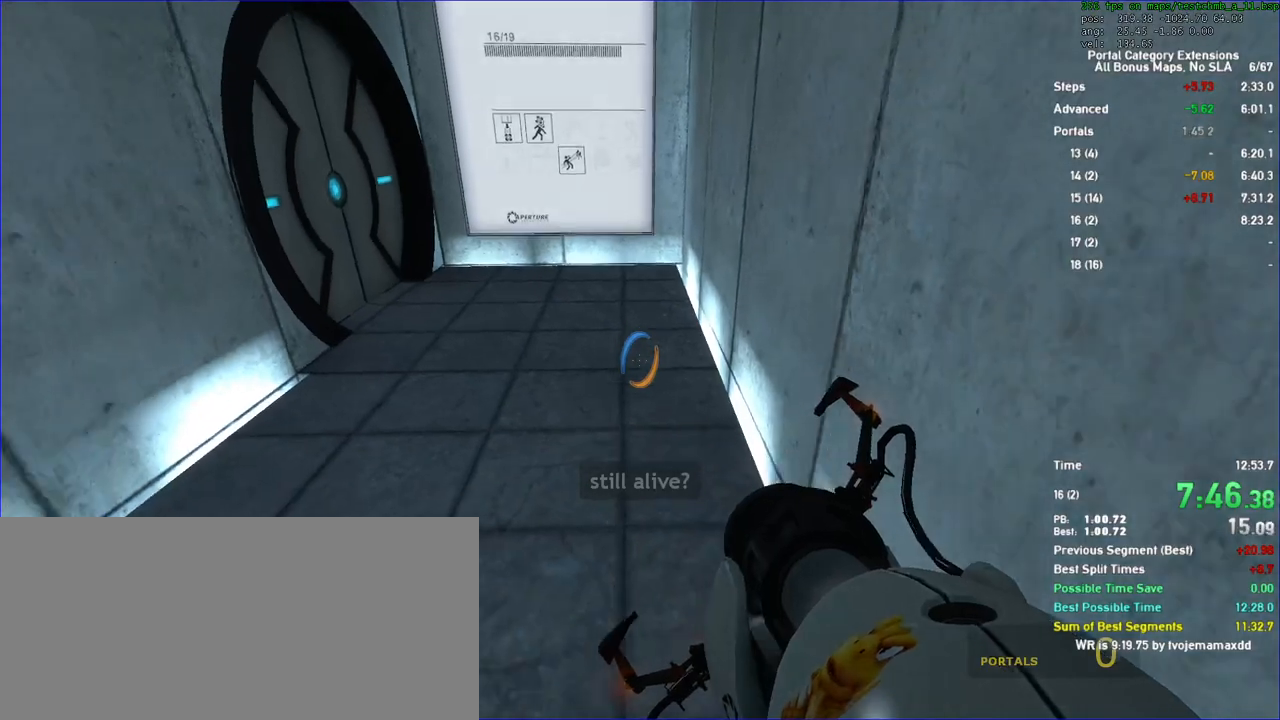
Gameplay with keyboard and mouse; each line is a JSON object with the keys and mouse buttons held at the frame after it. "events" lists presses ("down") and releases ("up") of "a", "auto", "d", "duck", "jump", "jump2", "jump3", "lg", "load", "load01", "reset", "s", "save", "sens", "sl", "td", "tduck", "use", "w", "x", "mouse_left", "mouse_wheel" and "mouse_right" between this image and that frame as [ms after this image, input, new state], when the widget could be followed in between. "mouse_left", "mouse_wheel", "mouse_right" = the "left", "wheel", "right" buttons of the "mouse" list. No other keys are recorded. "wheel" means that the mouse wheel is clicked or scrolled. Key names are as the overlay labels them; some are game actions (e.g. jump) rather than physical keys. Not read: mouse_move.
{"keys": ["d", "duck"], "mouse": []}
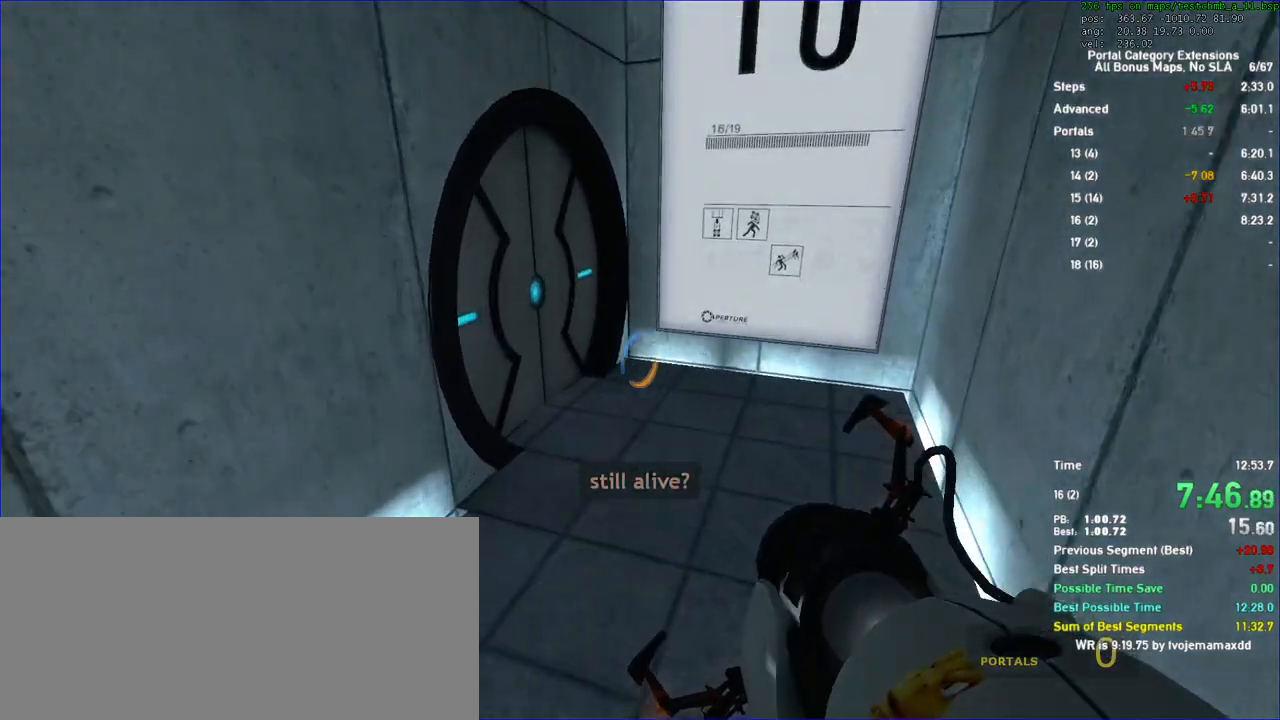
{"keys": ["d", "duck"], "mouse": []}
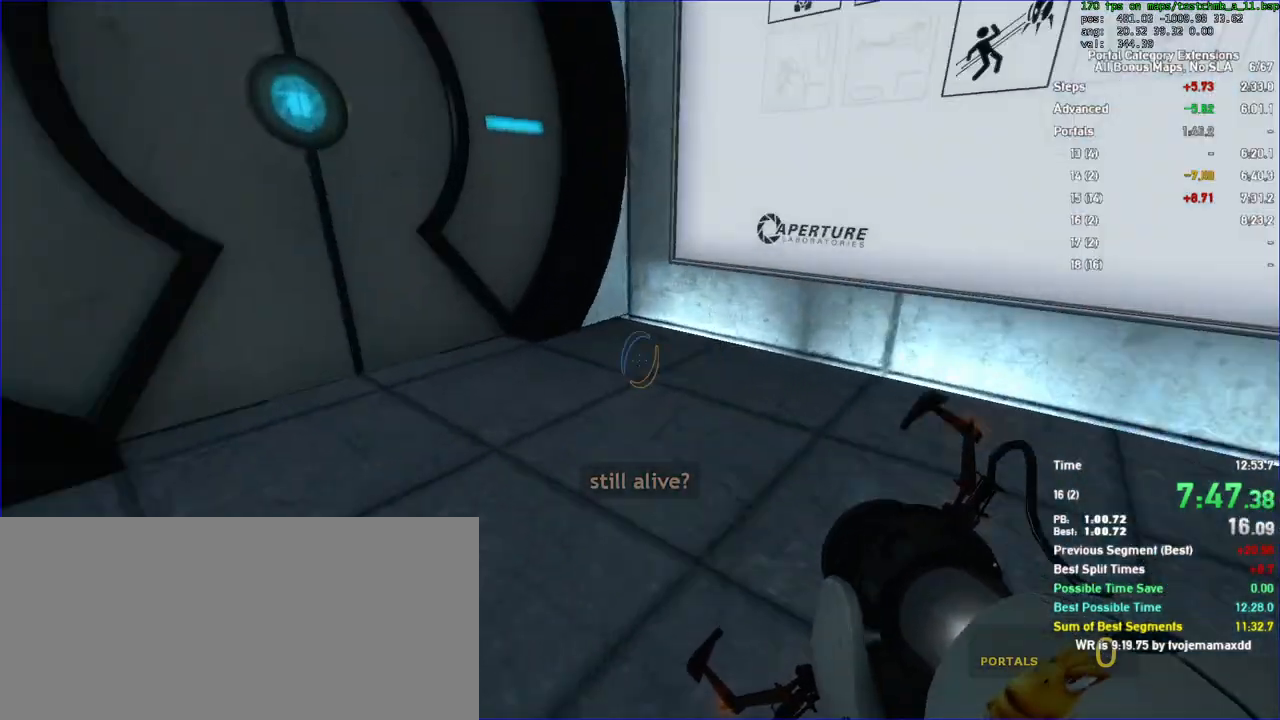
{"keys": [], "mouse": [], "events": [[100, "duck", "up"], [100, "s", "down"], [167, "d", "up"], [200, "s", "up"]]}
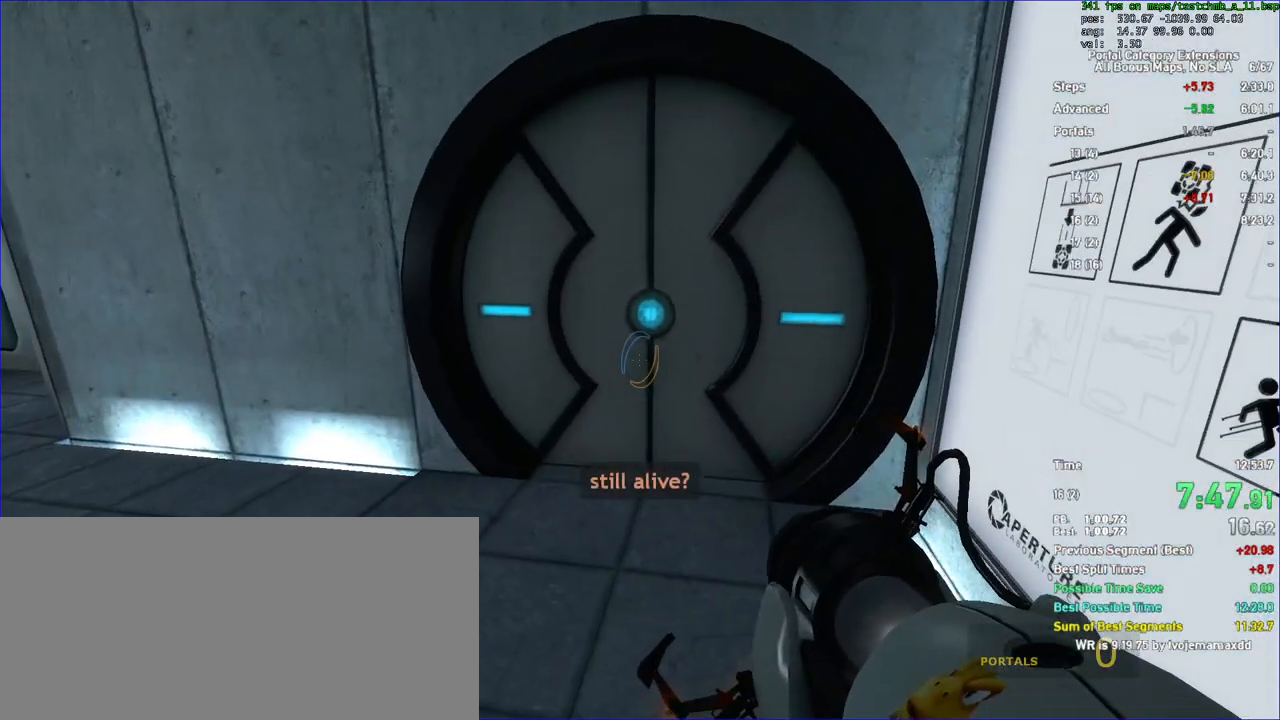
{"keys": ["w"], "mouse": [], "events": [[67, "w", "down"]]}
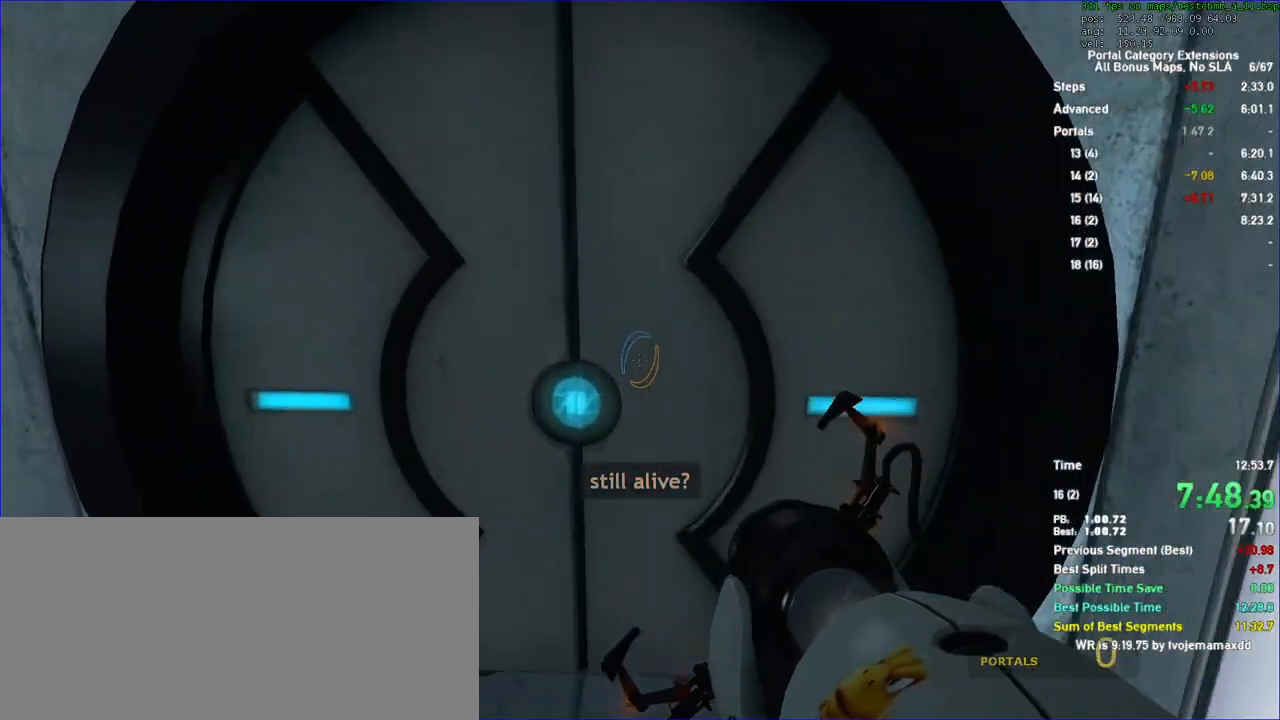
{"keys": ["w"], "mouse": [], "events": [[400, "a", "down"], [500, "a", "up"]]}
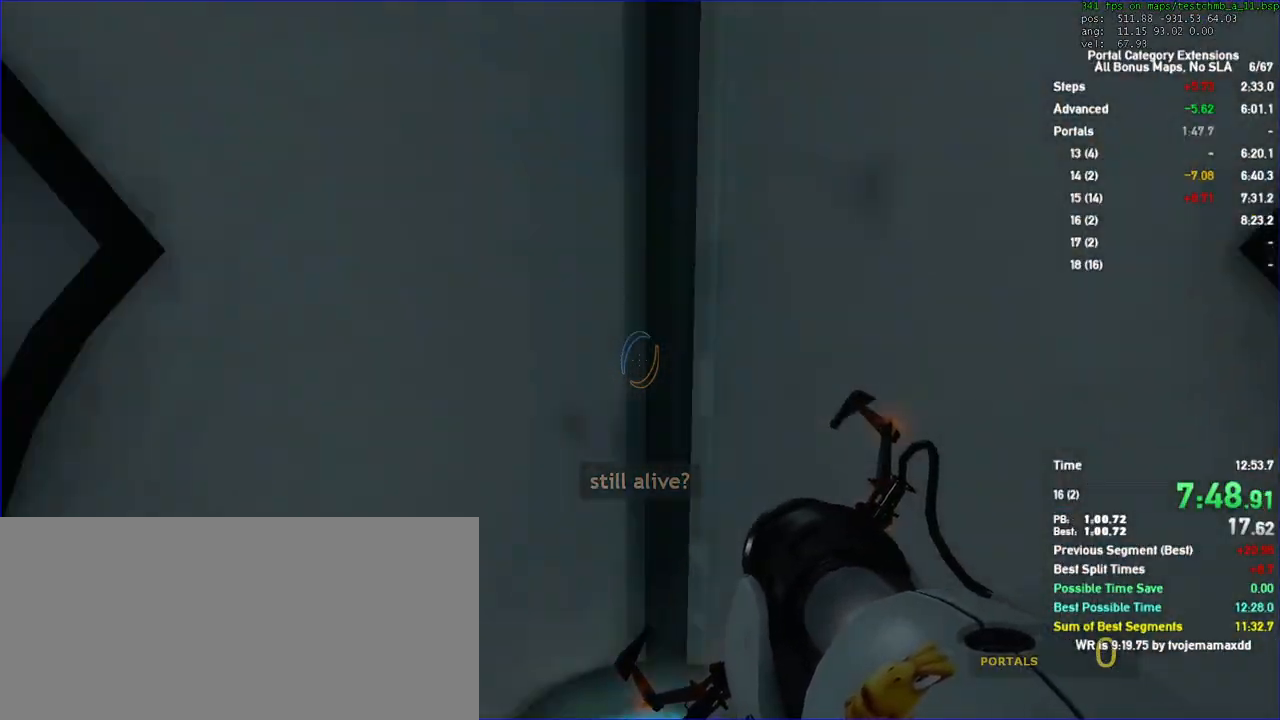
{"keys": ["d", "w"], "mouse": [], "events": [[467, "d", "down"]]}
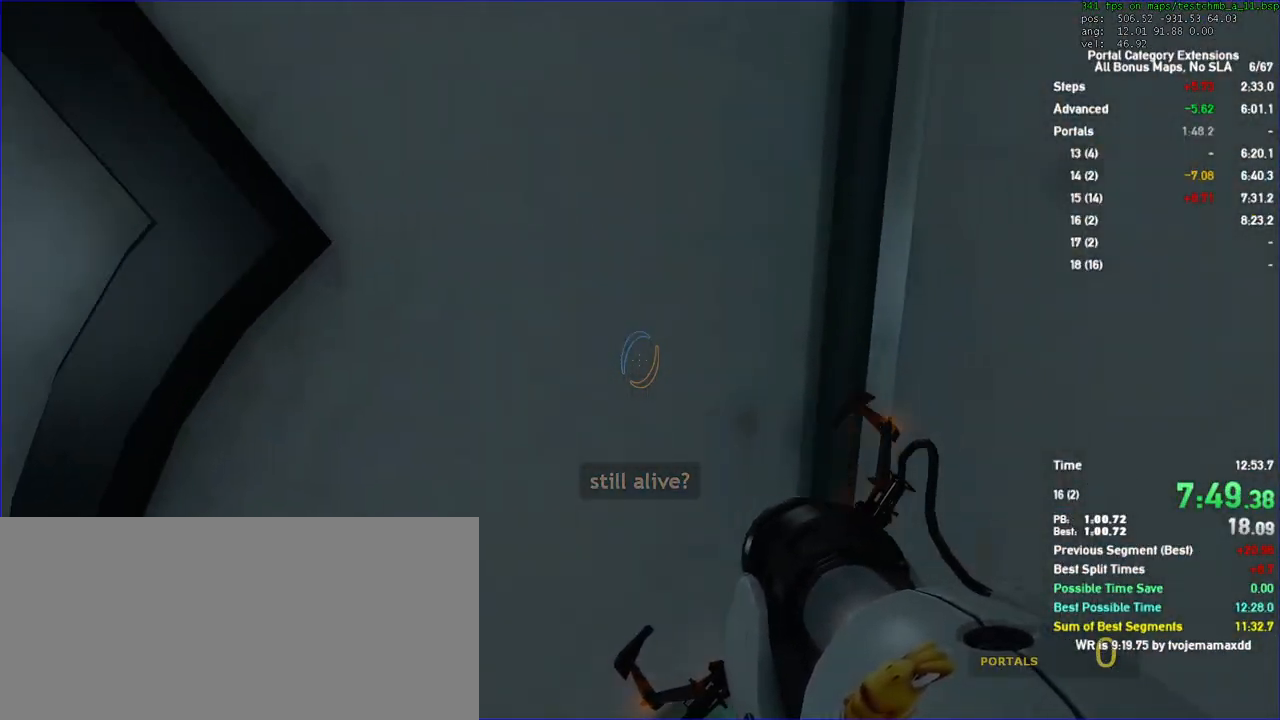
{"keys": ["w"], "mouse": [], "events": [[67, "d", "up"]]}
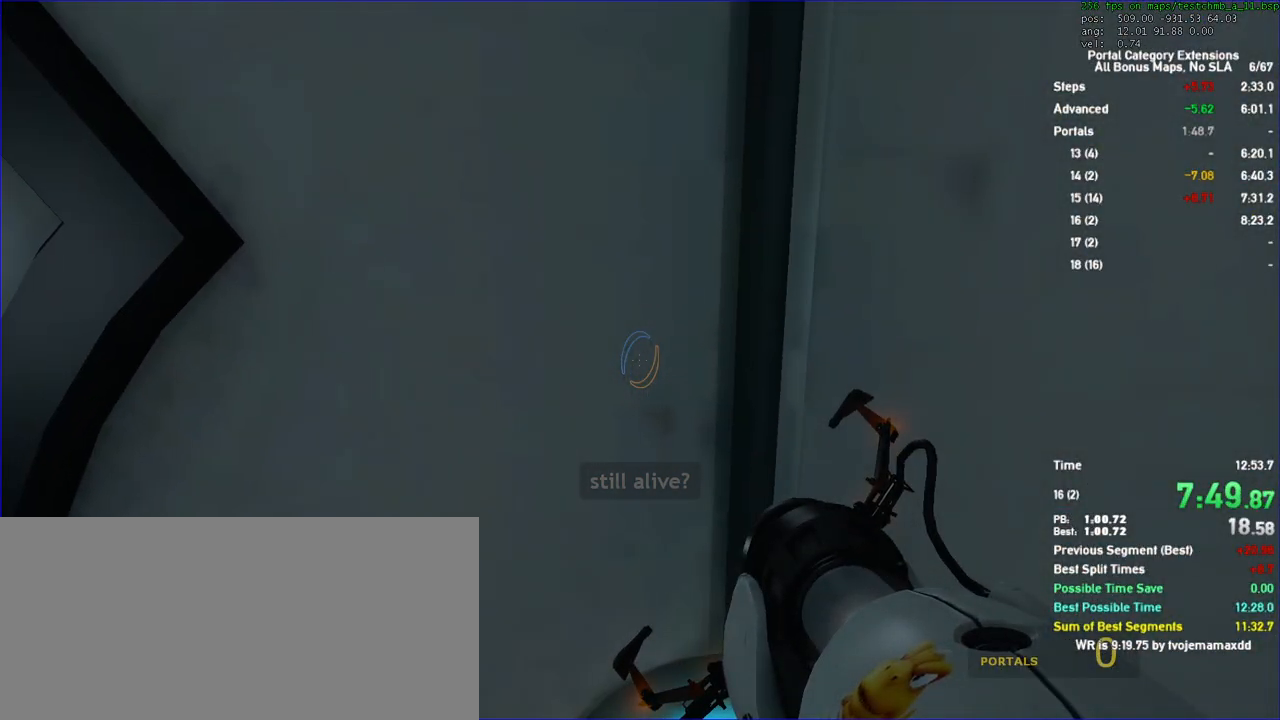
{"keys": ["w"], "mouse": [], "events": []}
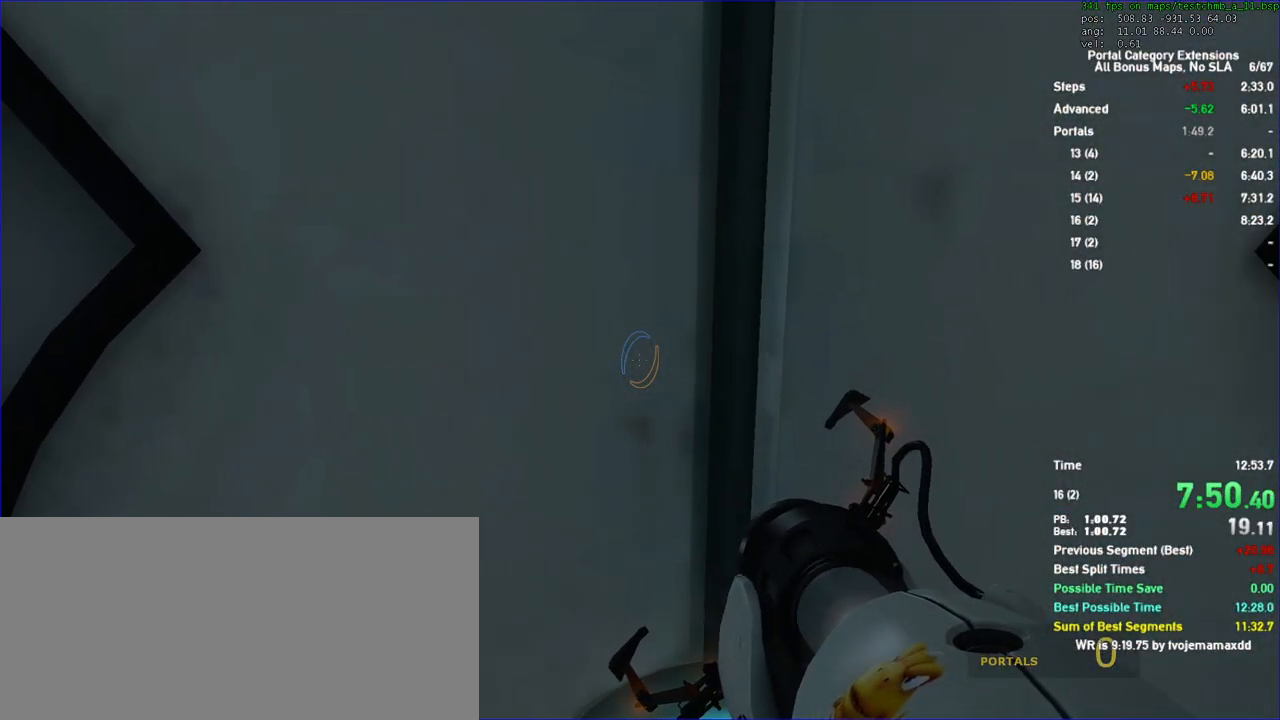
{"keys": ["w"], "mouse": [], "events": []}
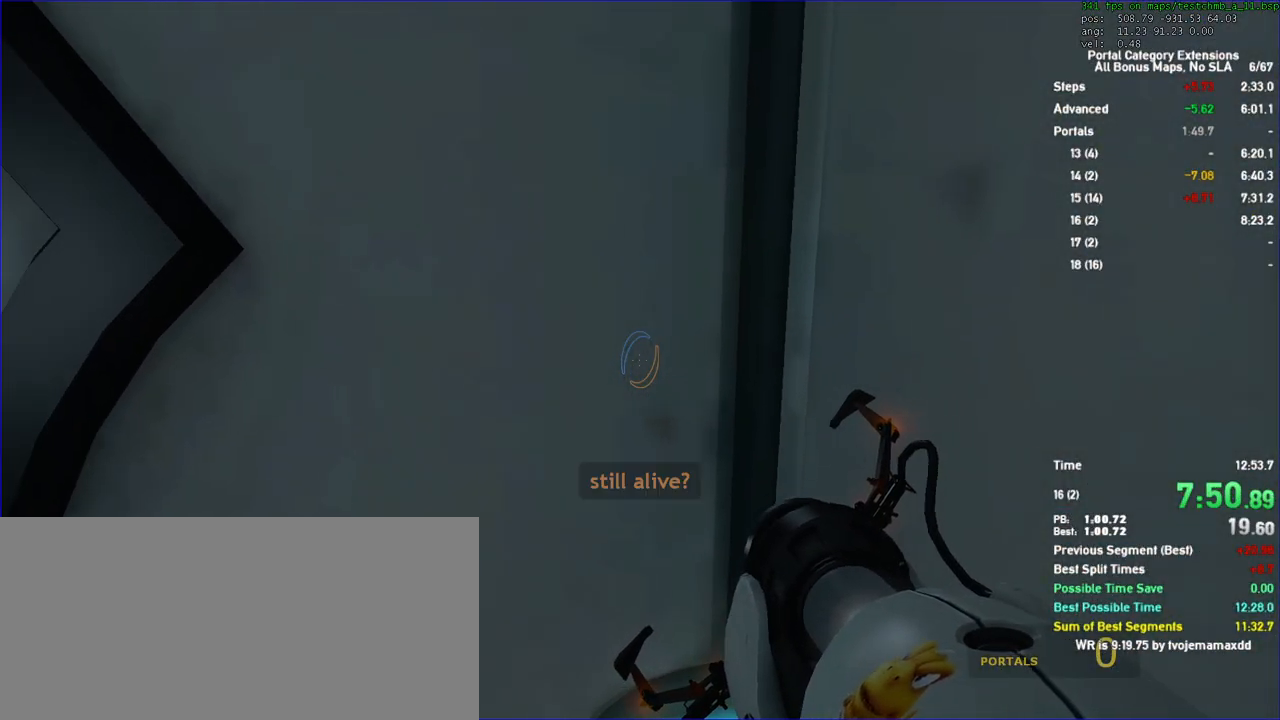
{"keys": ["w"], "mouse": [], "events": []}
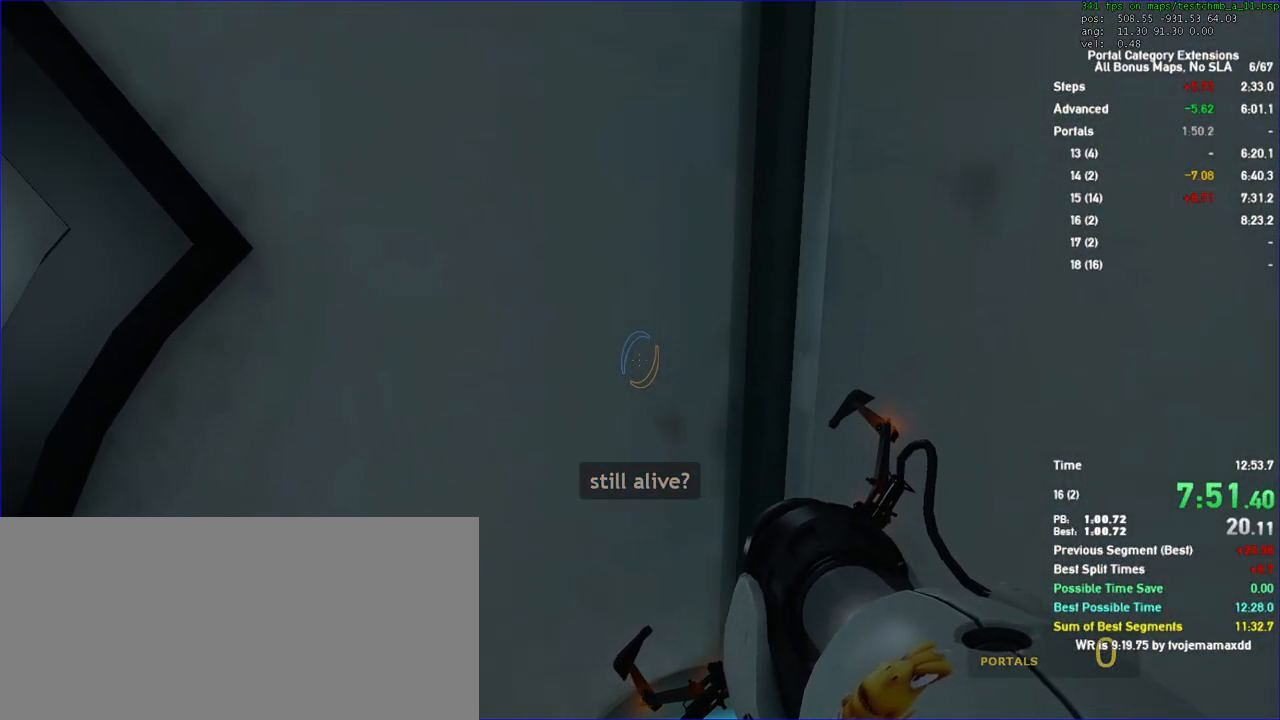
{"keys": ["w"], "mouse": [], "events": []}